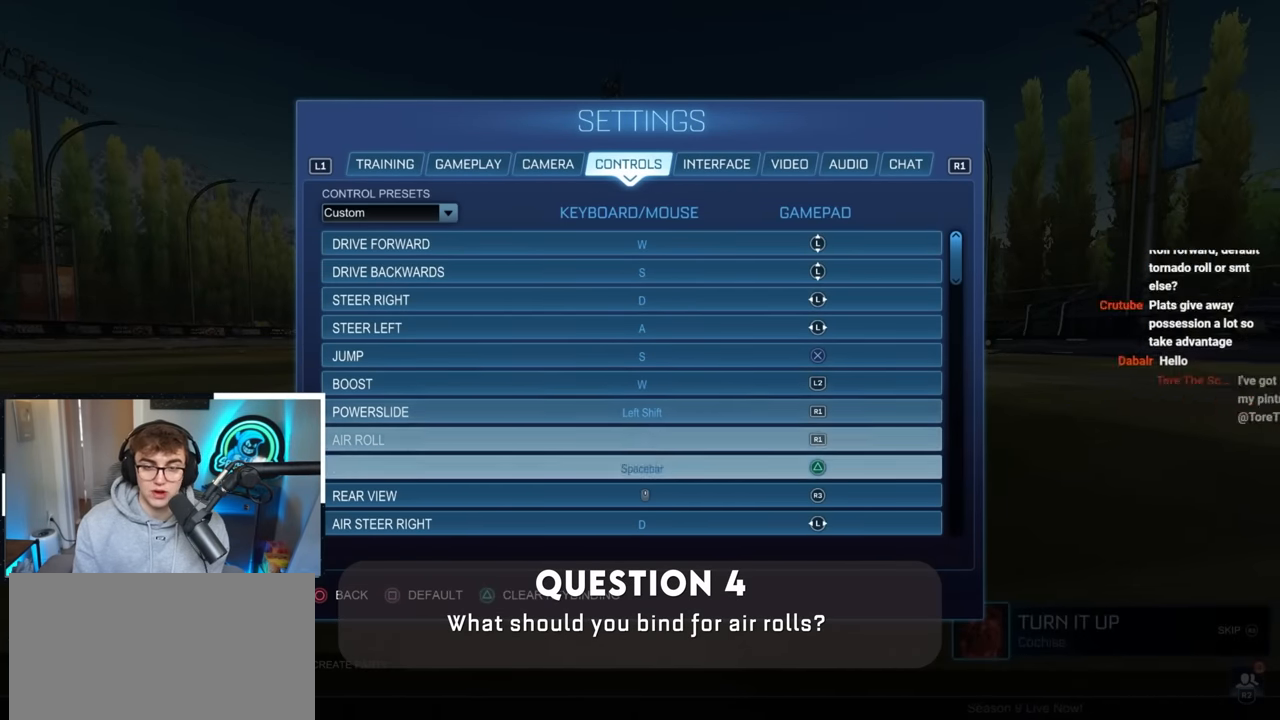
Gameplay with a controller (PlayStation layout); each line is a JSON object with the inputs held at the frame after it. "events" lists button and stick changes between this image and that frame as [ms after this image, input, new state], when the widget could be followed in between. Not read: R3.
{"buttons": [], "left_stick": "center", "right_stick": "center", "events": [[483, "left_stick", "center"]]}
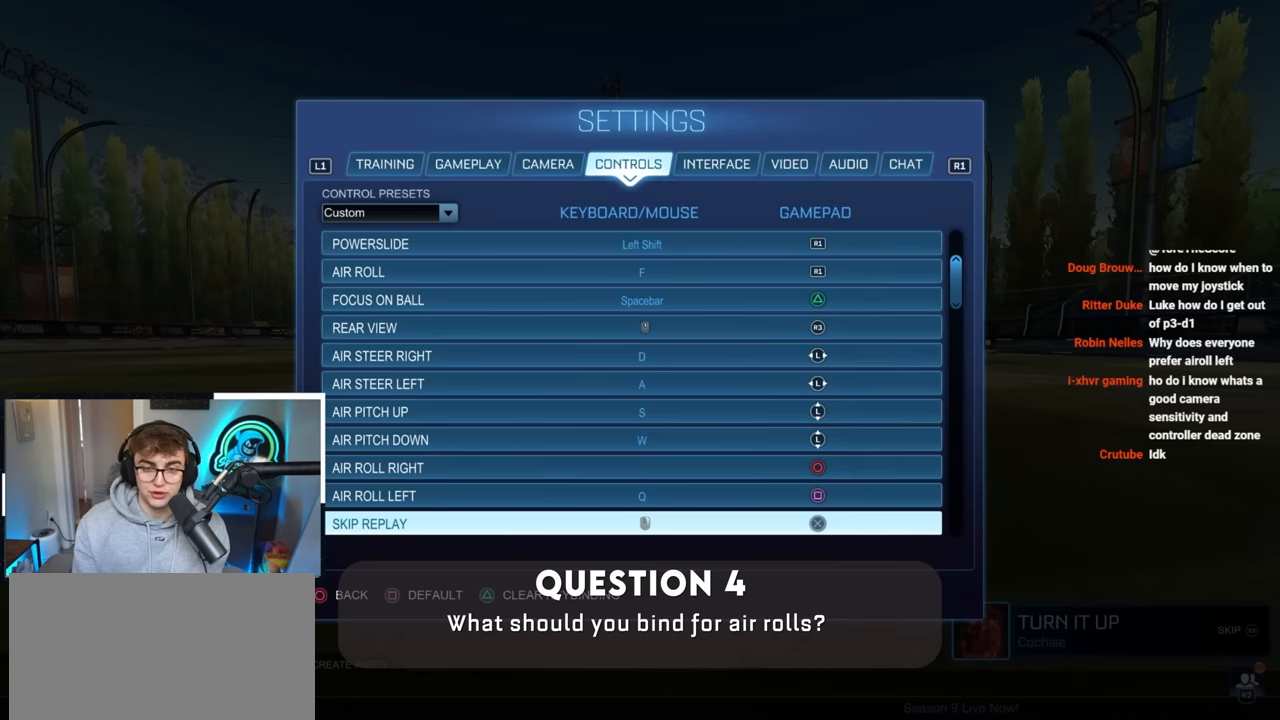
{"buttons": [], "left_stick": "center", "right_stick": "center", "events": [[67, "left_stick", "up"], [200, "left_stick", "center"], [283, "left_stick", "up"], [383, "left_stick", "center"]]}
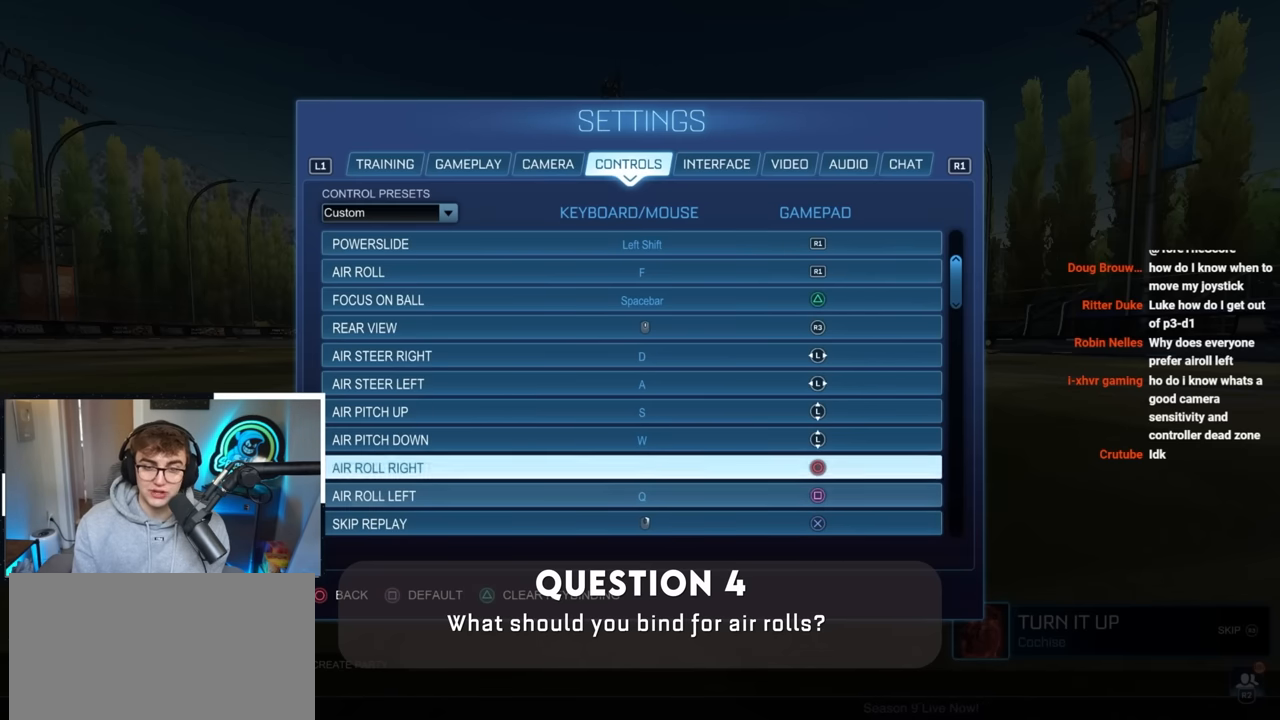
{"buttons": [], "left_stick": "up", "right_stick": "center", "events": [[33, "left_stick", "up"], [133, "left_stick", "center"], [250, "left_stick", "up"], [350, "left_stick", "center"], [483, "left_stick", "up"]]}
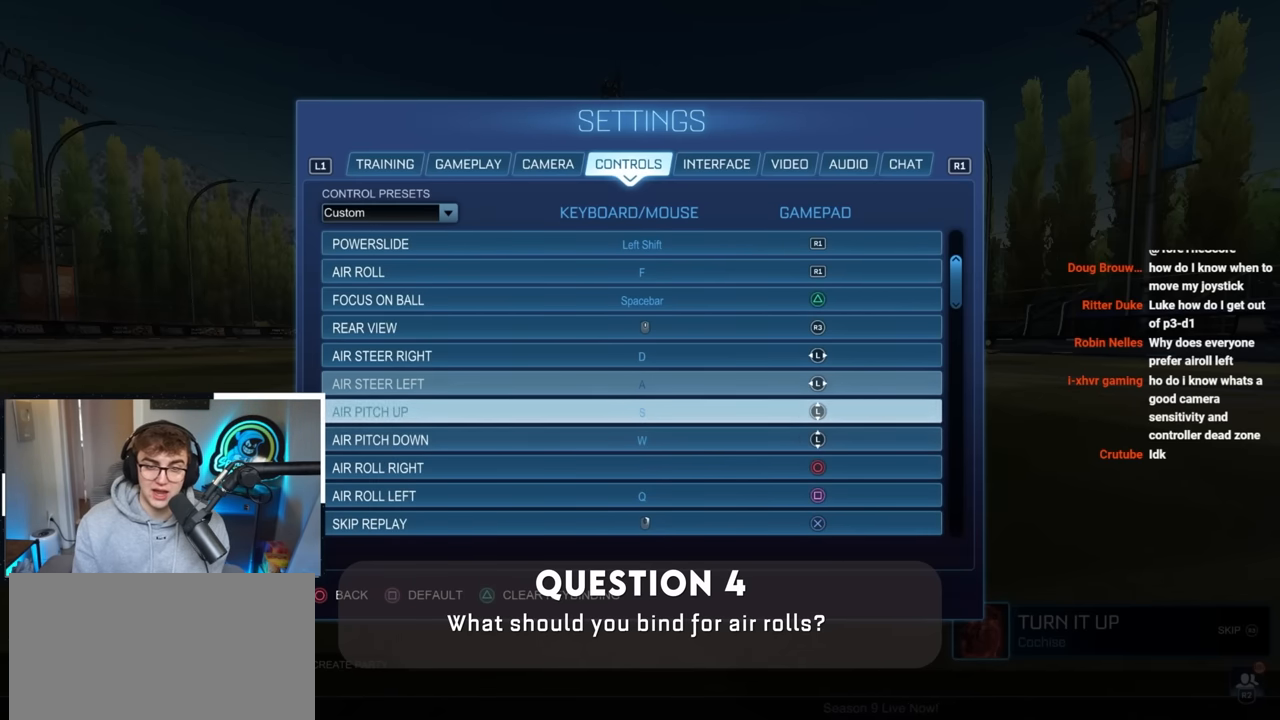
{"buttons": [], "left_stick": "center", "right_stick": "center", "events": [[67, "left_stick", "center"]]}
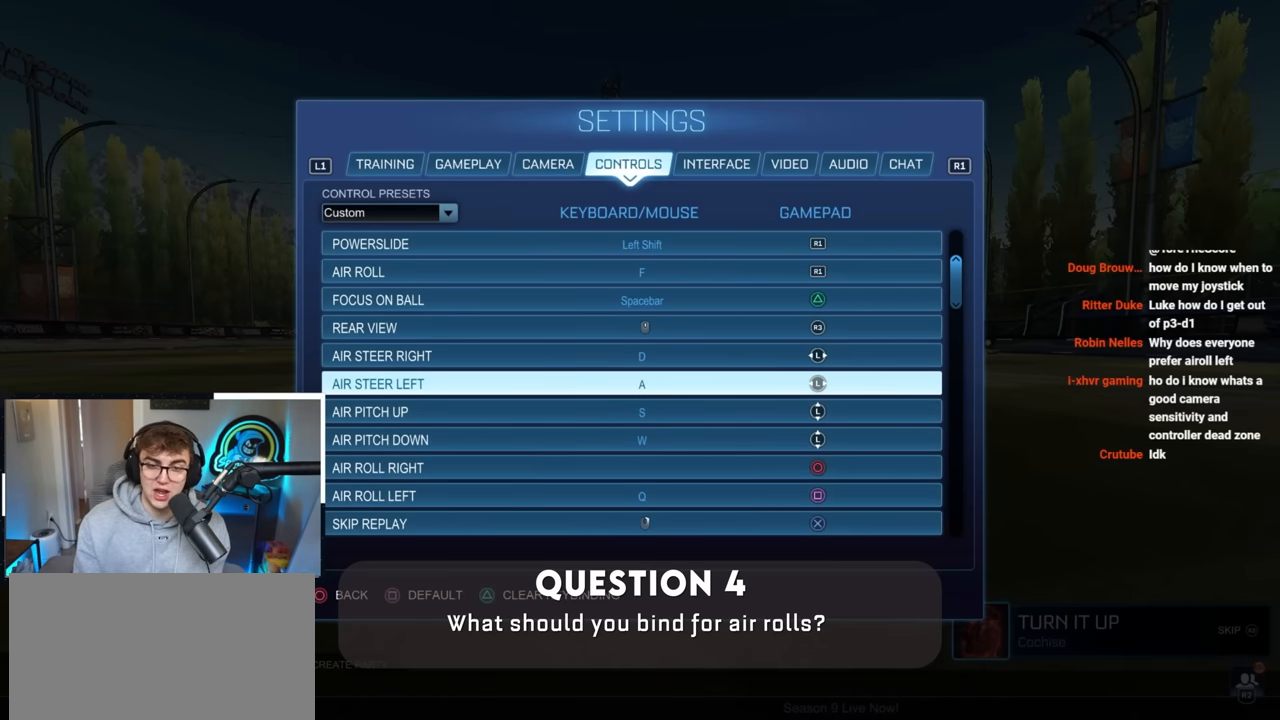
{"buttons": [], "left_stick": "center", "right_stick": "center", "events": []}
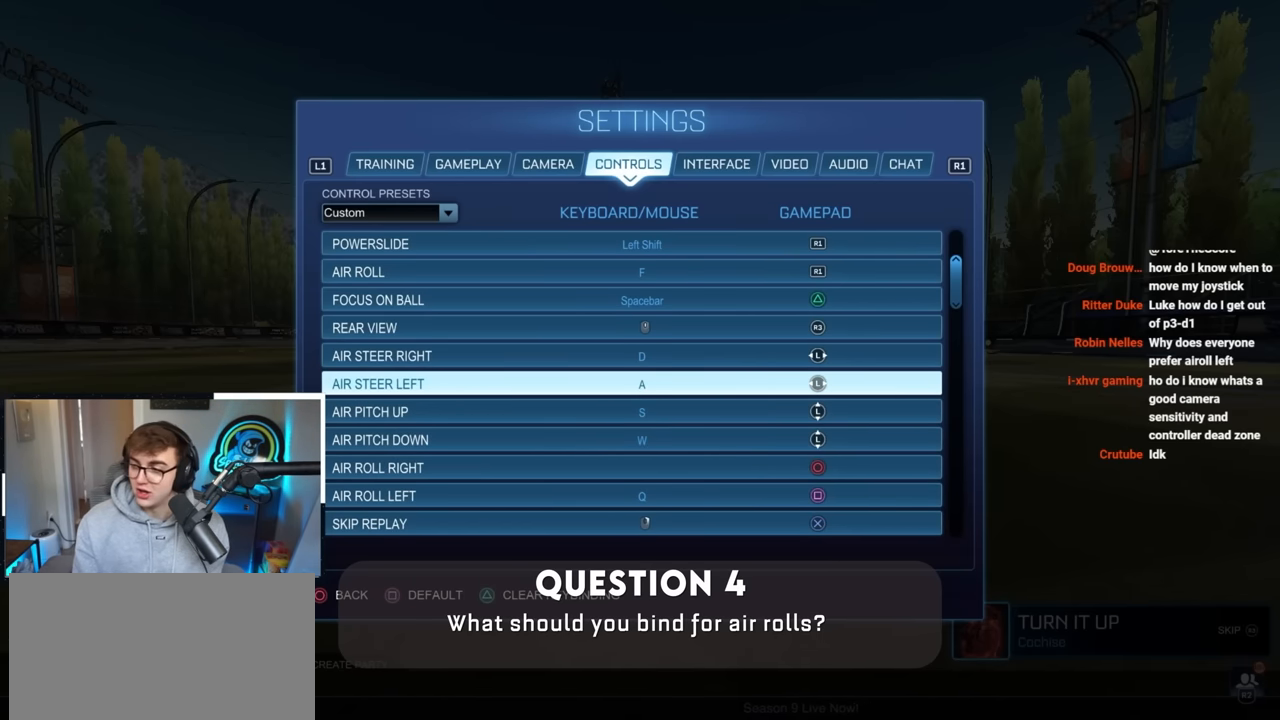
{"buttons": [], "left_stick": "center", "right_stick": "center", "events": []}
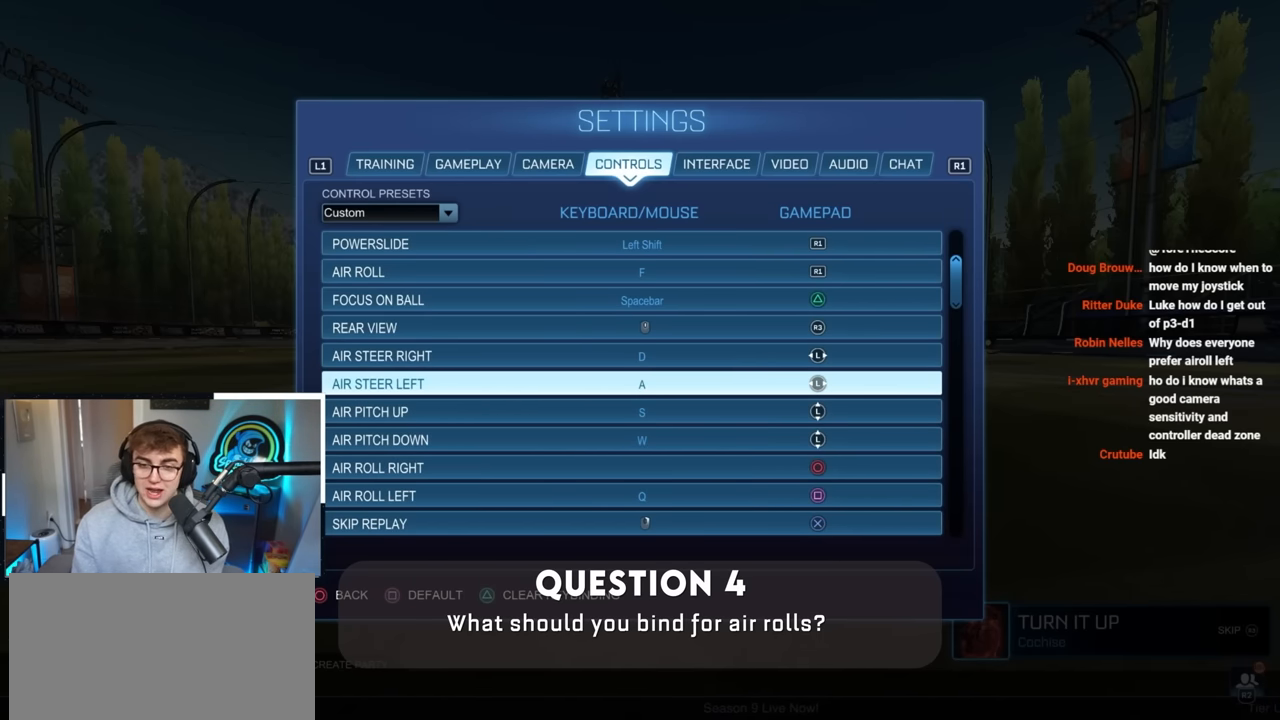
{"buttons": [], "left_stick": "center", "right_stick": "center", "events": [[317, "left_stick", "up"], [467, "left_stick", "center"]]}
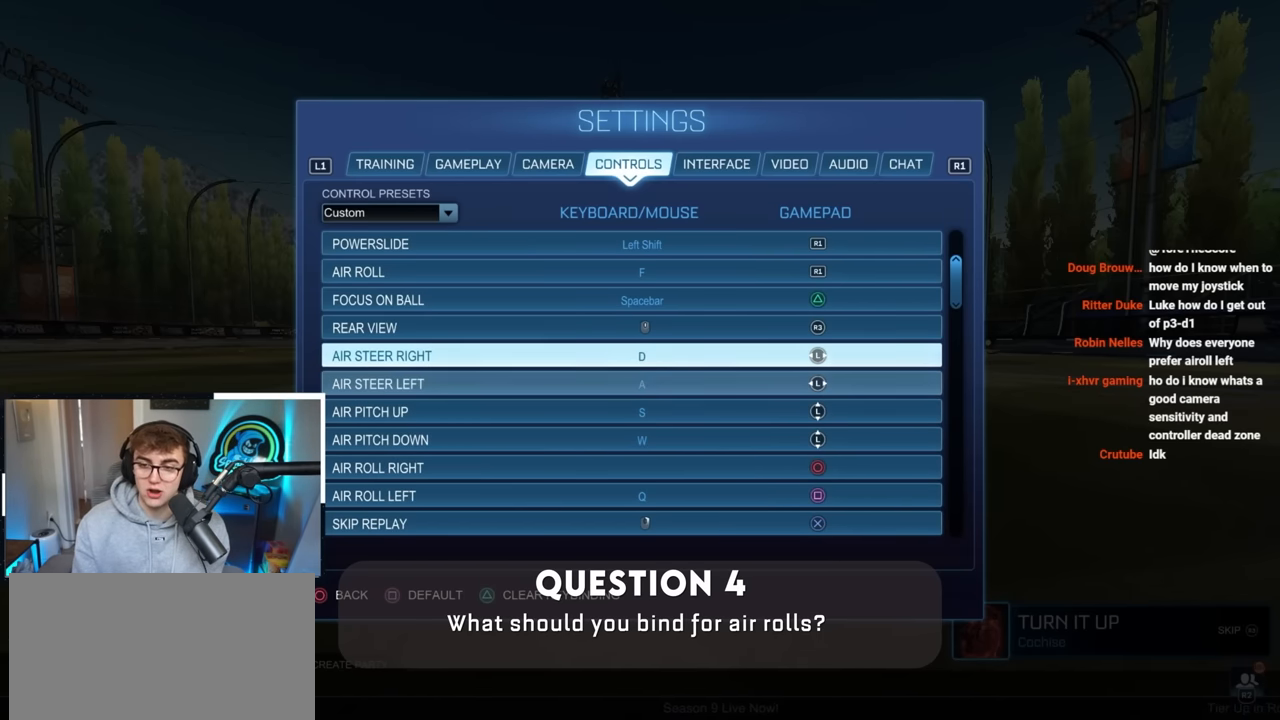
{"buttons": [], "left_stick": "down", "right_stick": "center", "events": [[83, "left_stick", "down"], [217, "left_stick", "center"], [317, "left_stick", "up"], [400, "left_stick", "center"], [500, "left_stick", "down"]]}
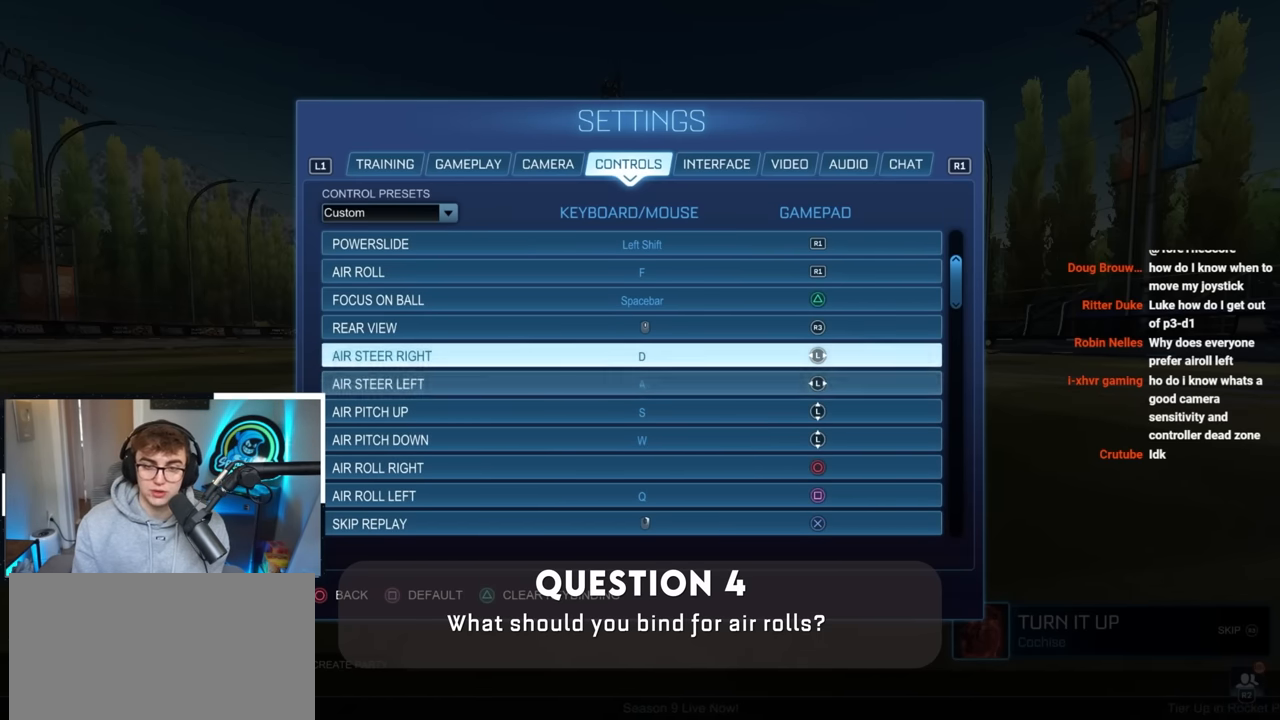
{"buttons": [], "left_stick": "down", "right_stick": "center", "events": [[117, "left_stick", "center"], [217, "left_stick", "up"], [283, "left_stick", "center"], [417, "left_stick", "down"]]}
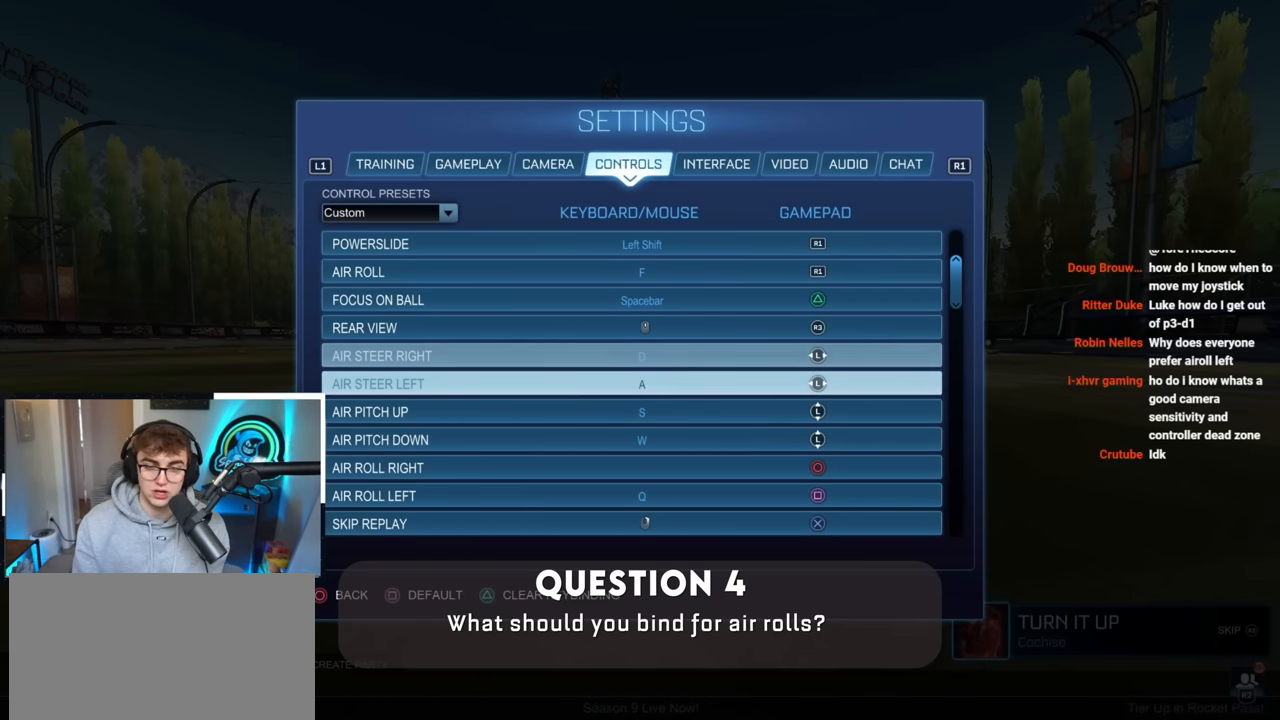
{"buttons": [], "left_stick": "down", "right_stick": "center", "events": [[17, "left_stick", "center"], [300, "left_stick", "down"]]}
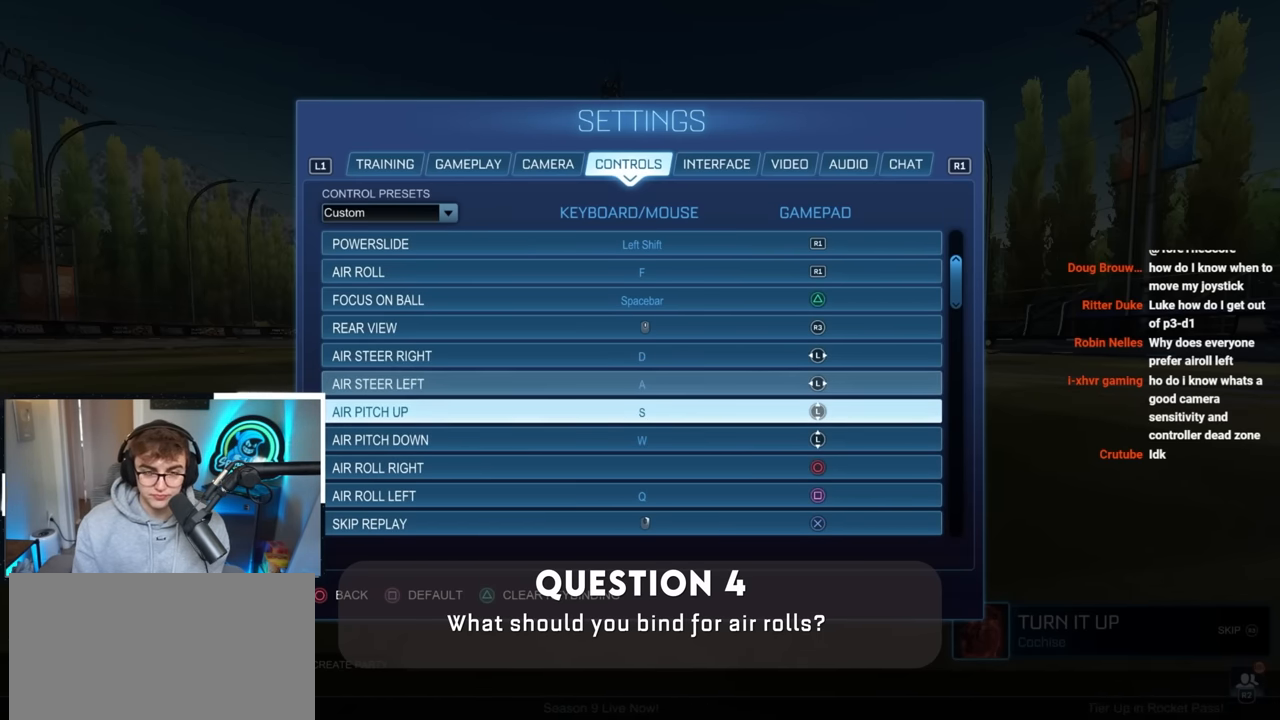
{"buttons": [], "left_stick": "center", "right_stick": "center", "events": [[433, "left_stick", "center"]]}
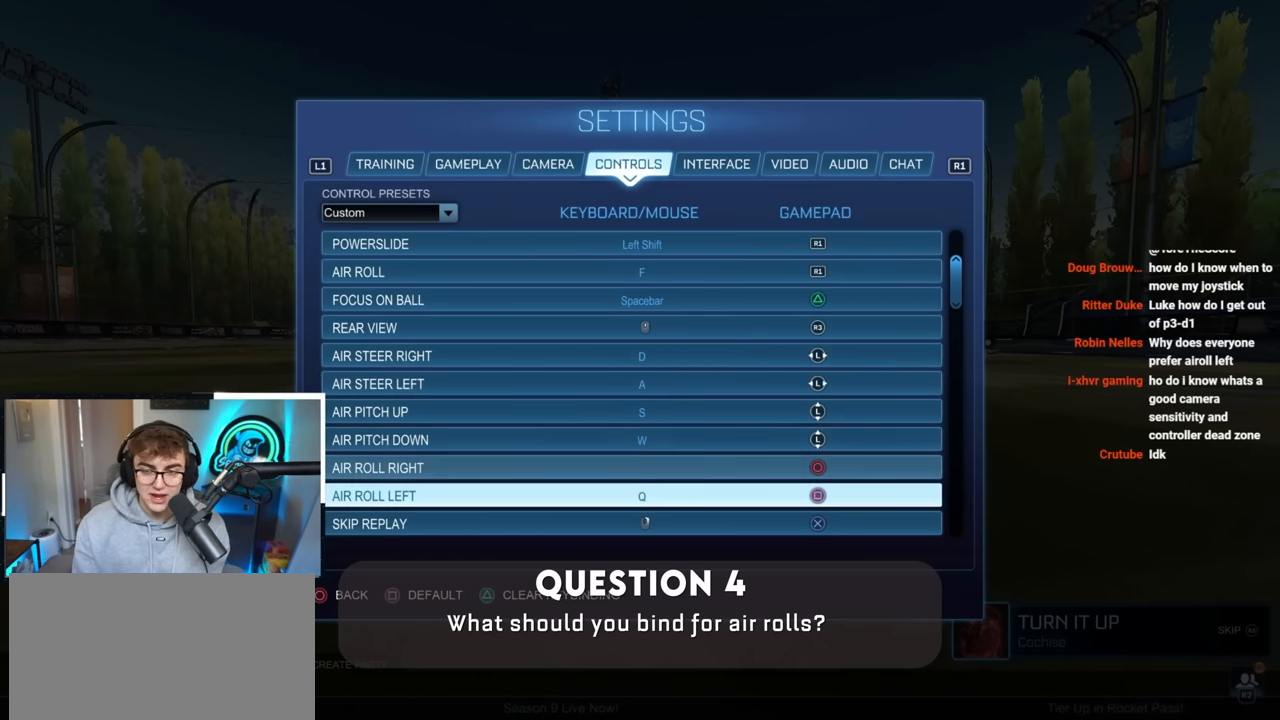
{"buttons": [], "left_stick": "down", "right_stick": "center", "events": [[167, "left_stick", "up"], [300, "left_stick", "center"], [433, "left_stick", "down"]]}
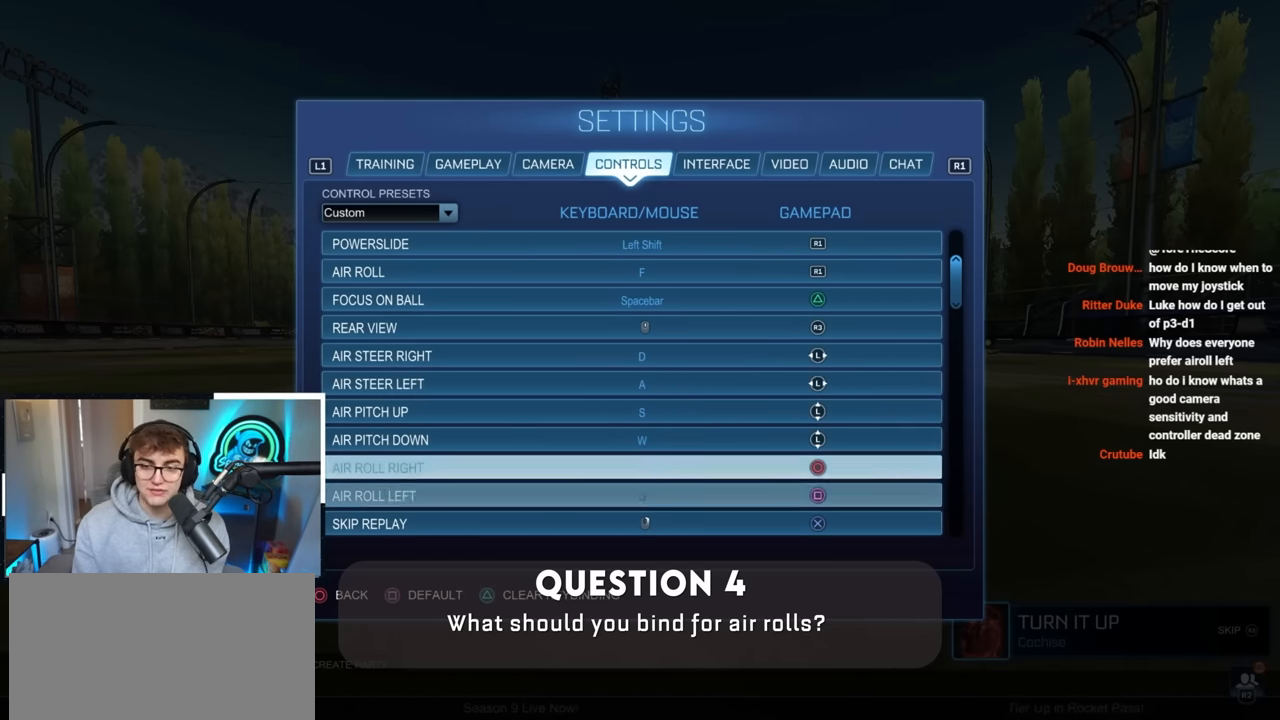
{"buttons": [], "left_stick": "up", "right_stick": "center", "events": [[150, "left_stick", "up"], [300, "left_stick", "down"], [417, "left_stick", "center"], [467, "left_stick", "up"]]}
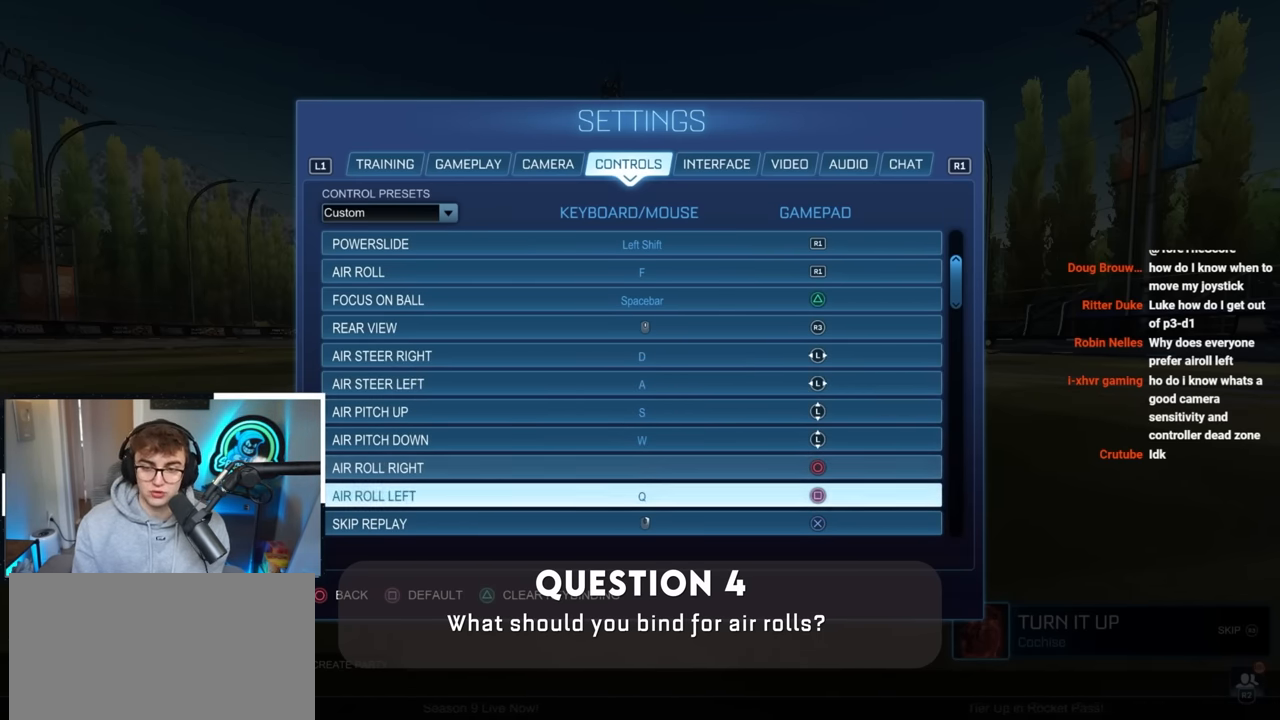
{"buttons": [], "left_stick": "down", "right_stick": "center", "events": [[67, "left_stick", "down"], [250, "left_stick", "up"], [433, "left_stick", "down"]]}
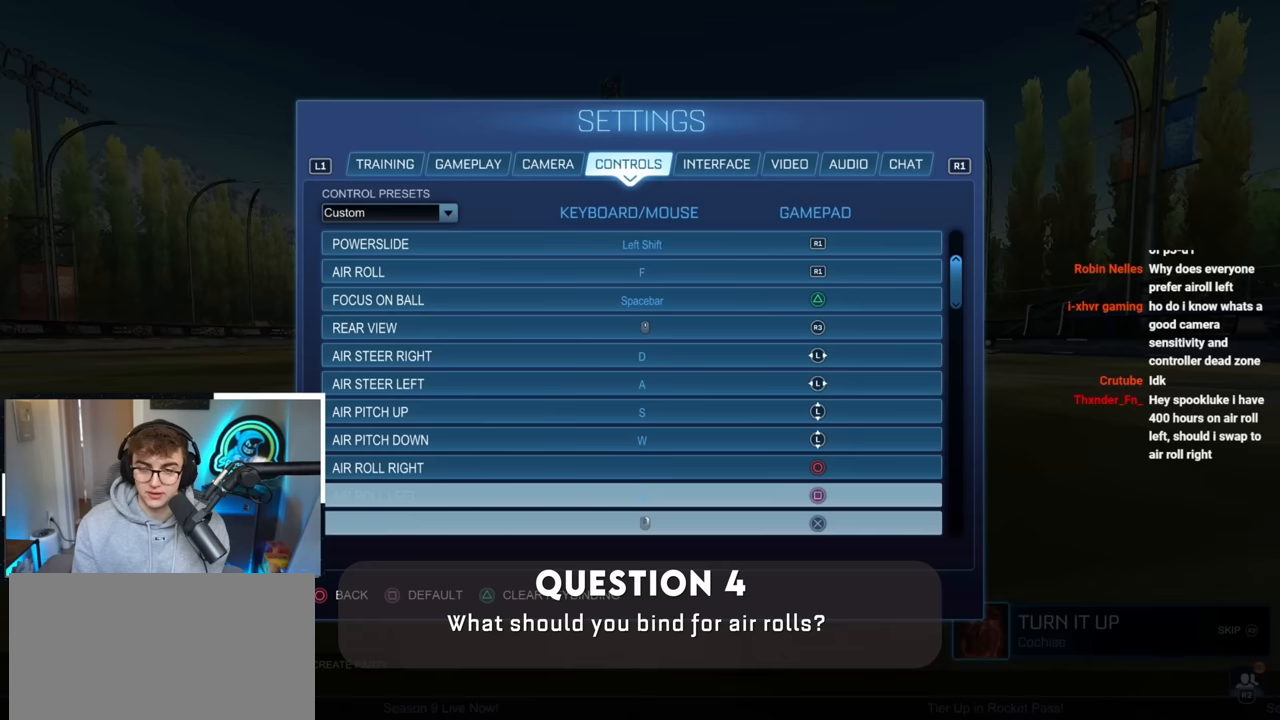
{"buttons": [], "left_stick": "down", "right_stick": "center", "events": [[83, "left_stick", "center"], [183, "left_stick", "up"], [267, "left_stick", "center"], [483, "left_stick", "down"]]}
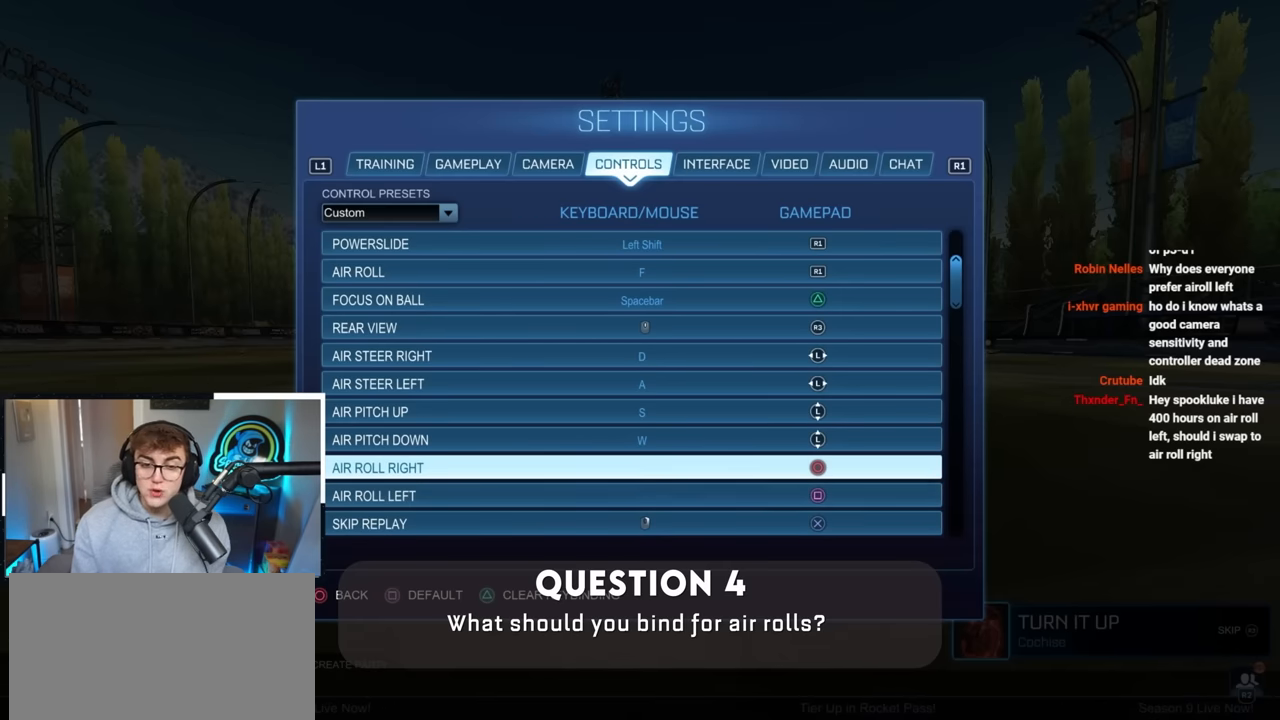
{"buttons": [], "left_stick": "center", "right_stick": "center", "events": [[100, "left_stick", "center"], [200, "left_stick", "up"], [250, "left_stick", "center"]]}
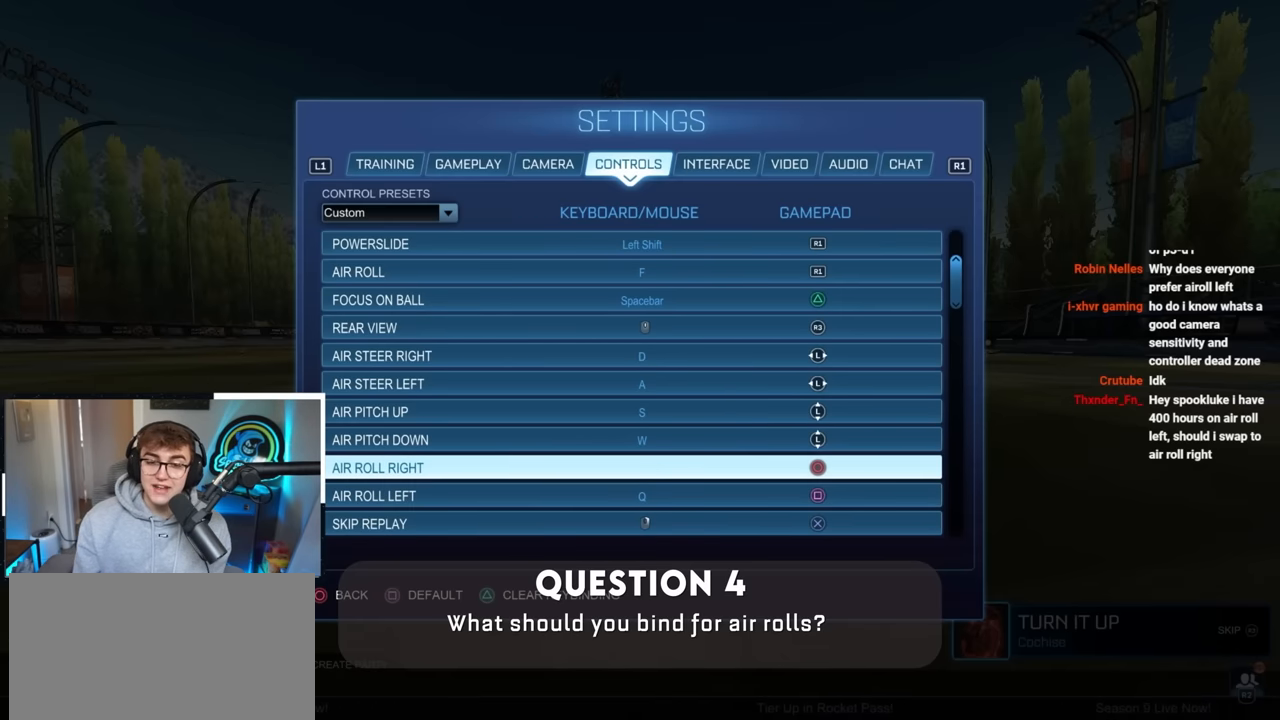
{"buttons": [], "left_stick": "center", "right_stick": "center", "events": []}
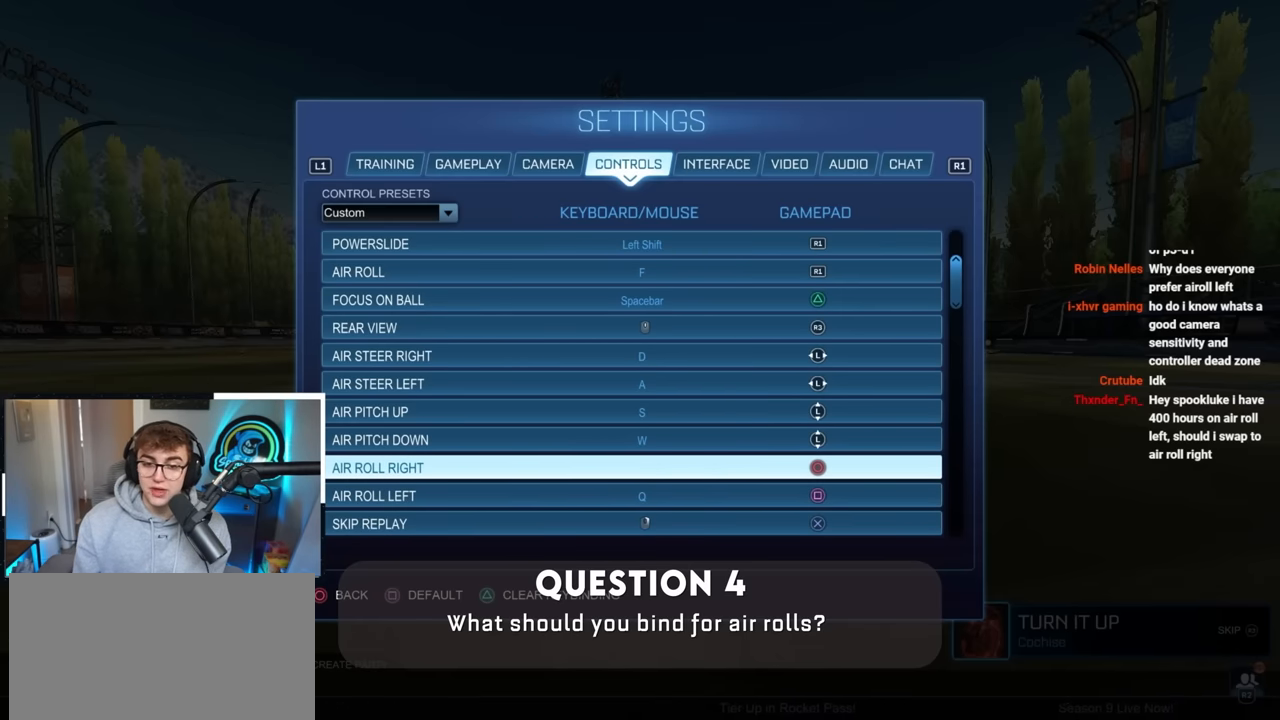
{"buttons": [], "left_stick": "center", "right_stick": "center", "events": []}
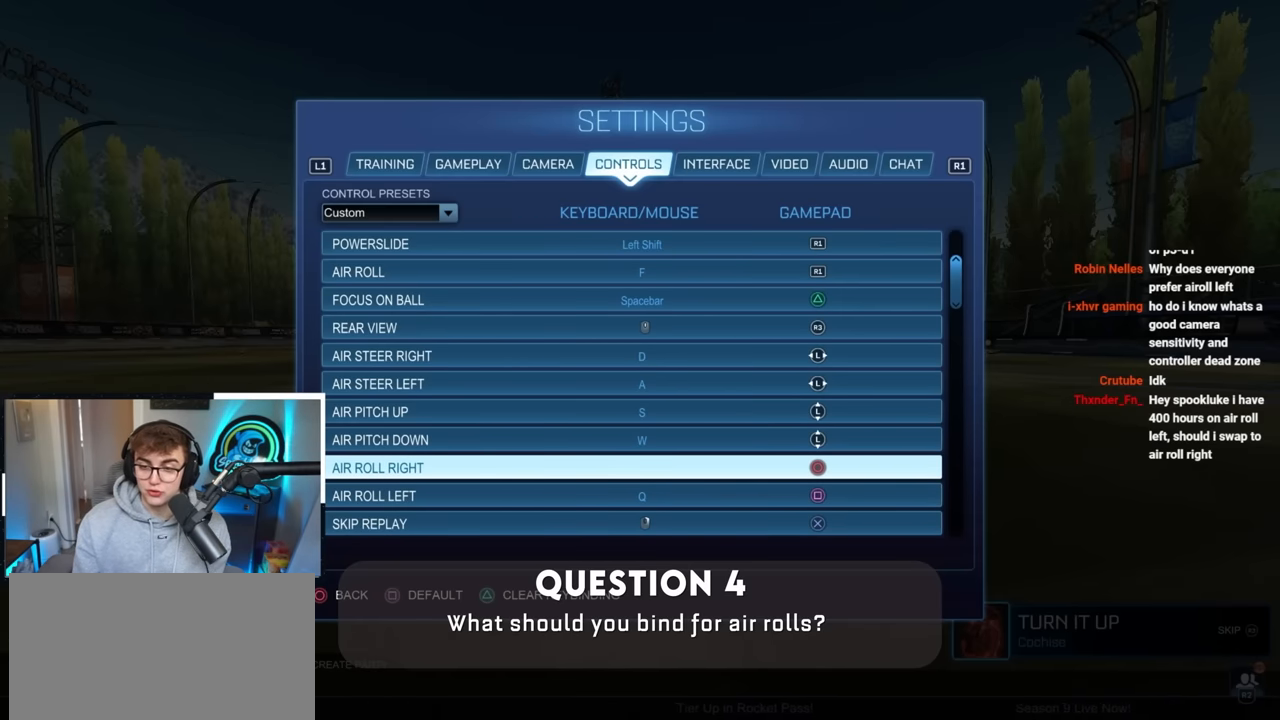
{"buttons": [], "left_stick": "center", "right_stick": "center", "events": [[50, "CIRCLE", "down"], [167, "CIRCLE", "up"]]}
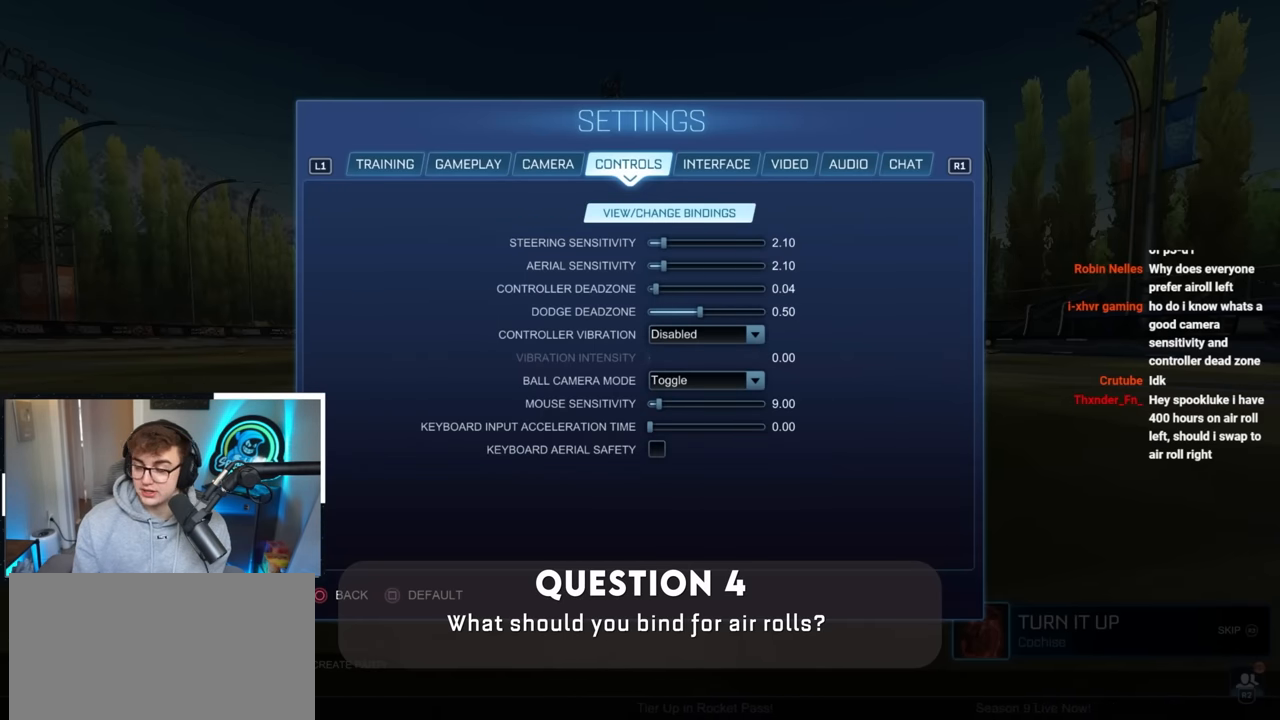
{"buttons": [], "left_stick": "center", "right_stick": "center", "events": []}
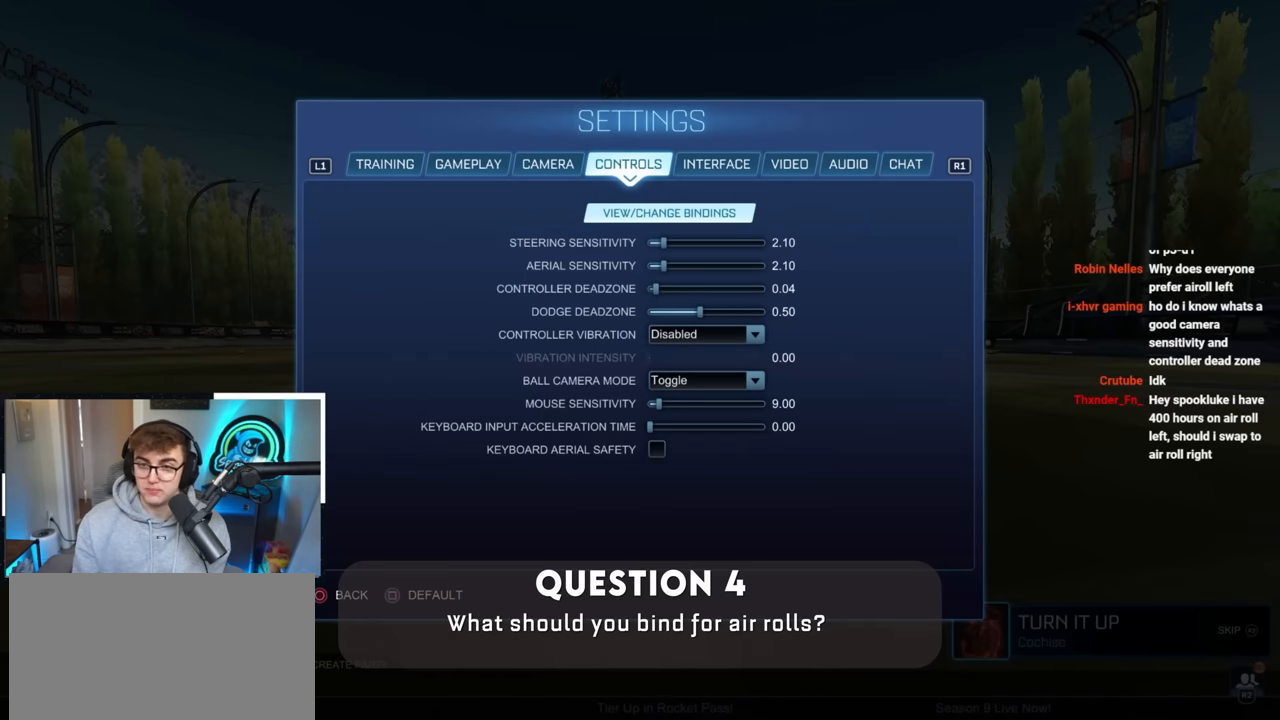
{"buttons": [], "left_stick": "center", "right_stick": "center", "events": []}
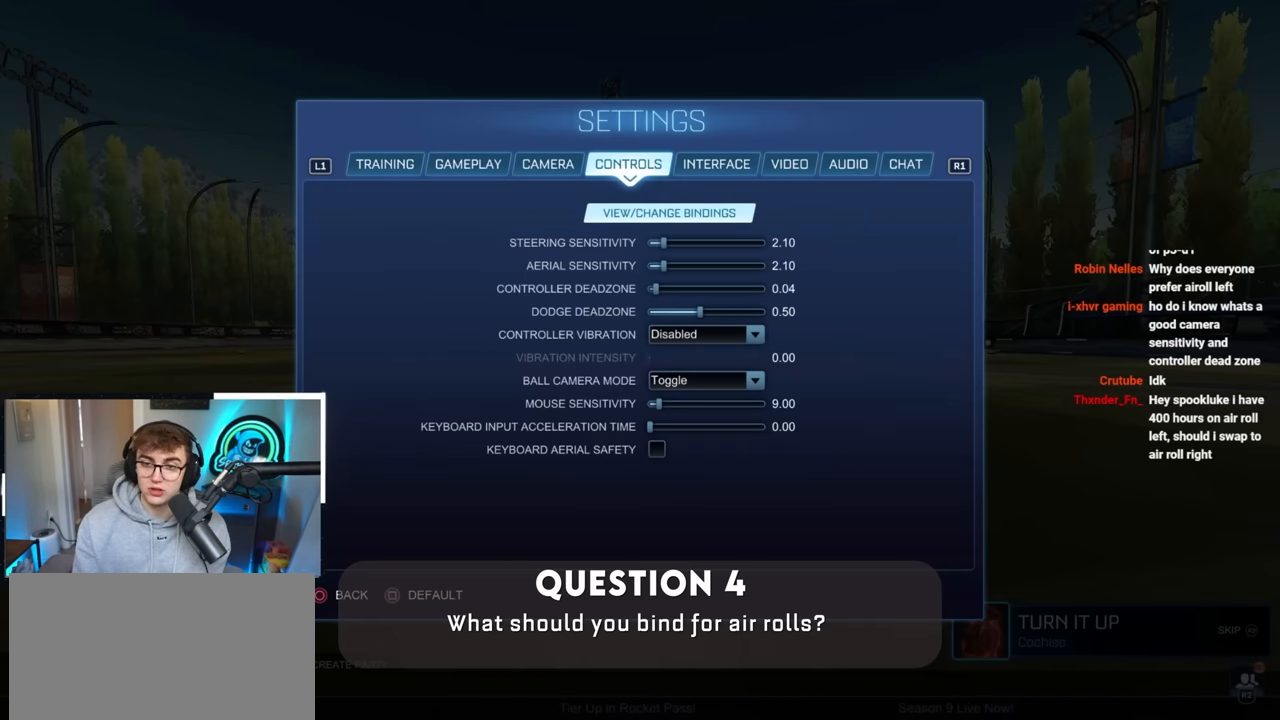
{"buttons": [], "left_stick": "center", "right_stick": "center", "events": []}
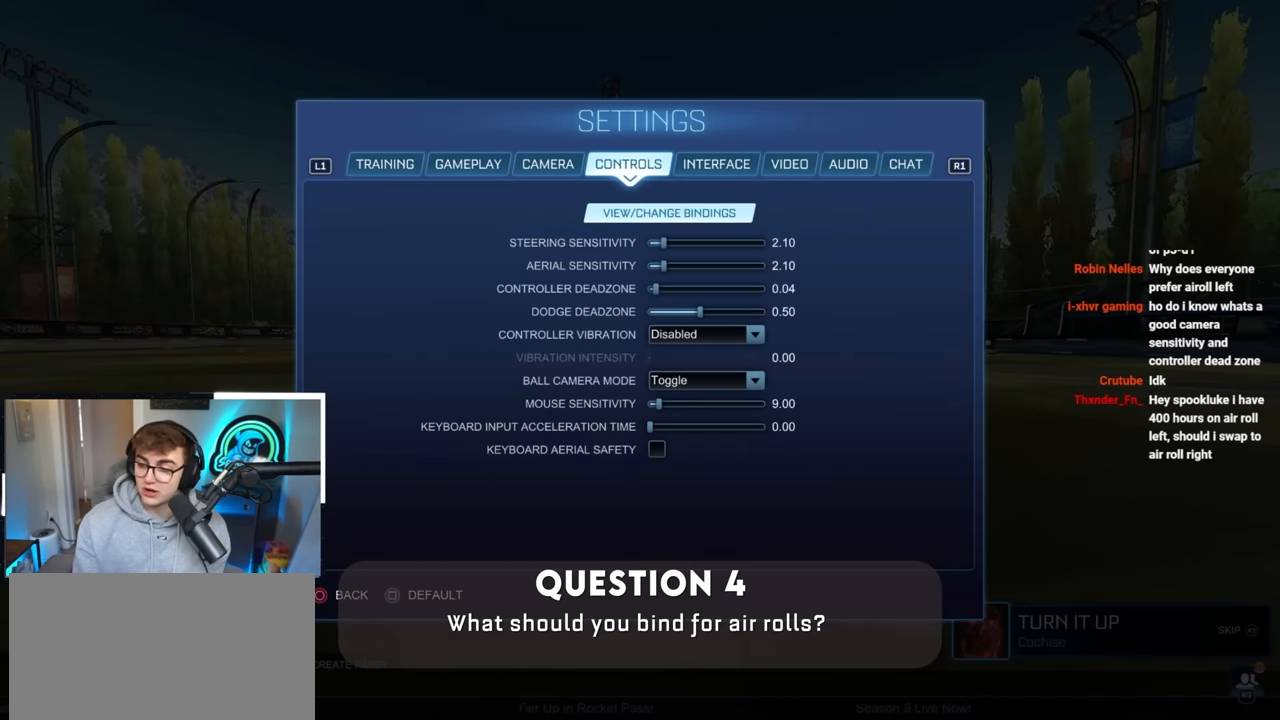
{"buttons": [], "left_stick": "center", "right_stick": "center", "events": []}
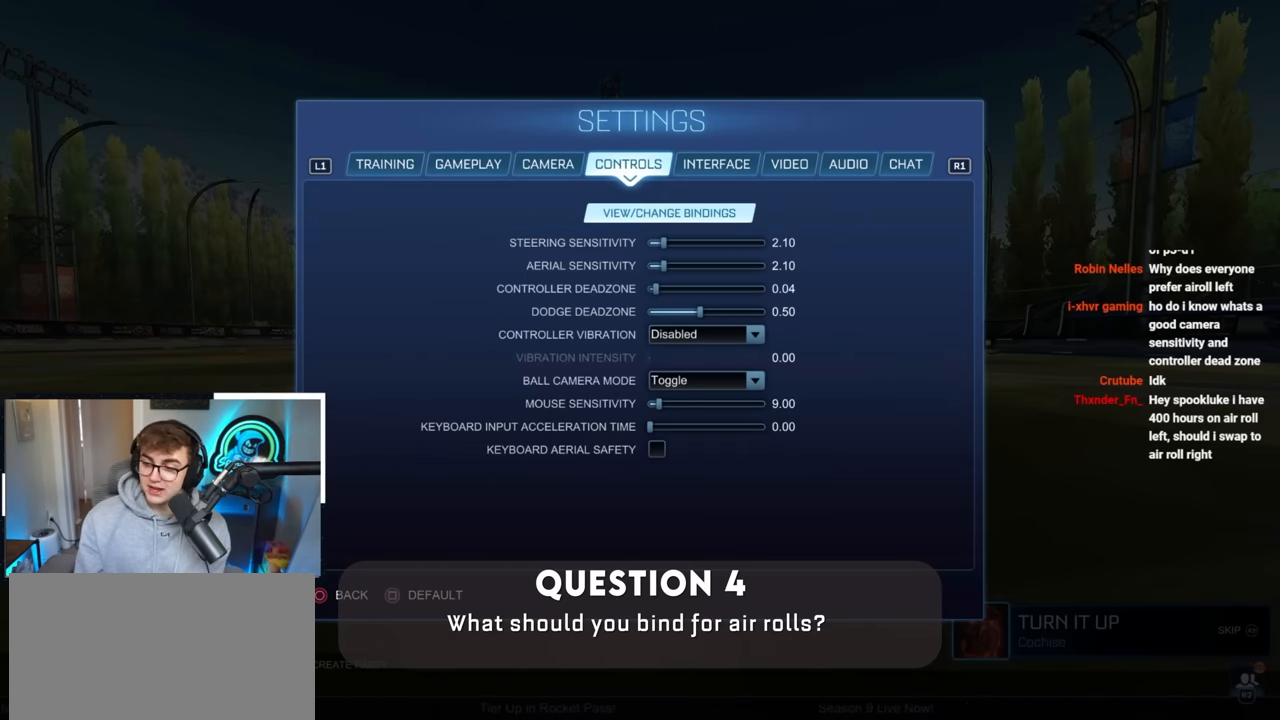
{"buttons": [], "left_stick": "center", "right_stick": "center", "events": [[117, "CIRCLE", "down"], [250, "CIRCLE", "up"]]}
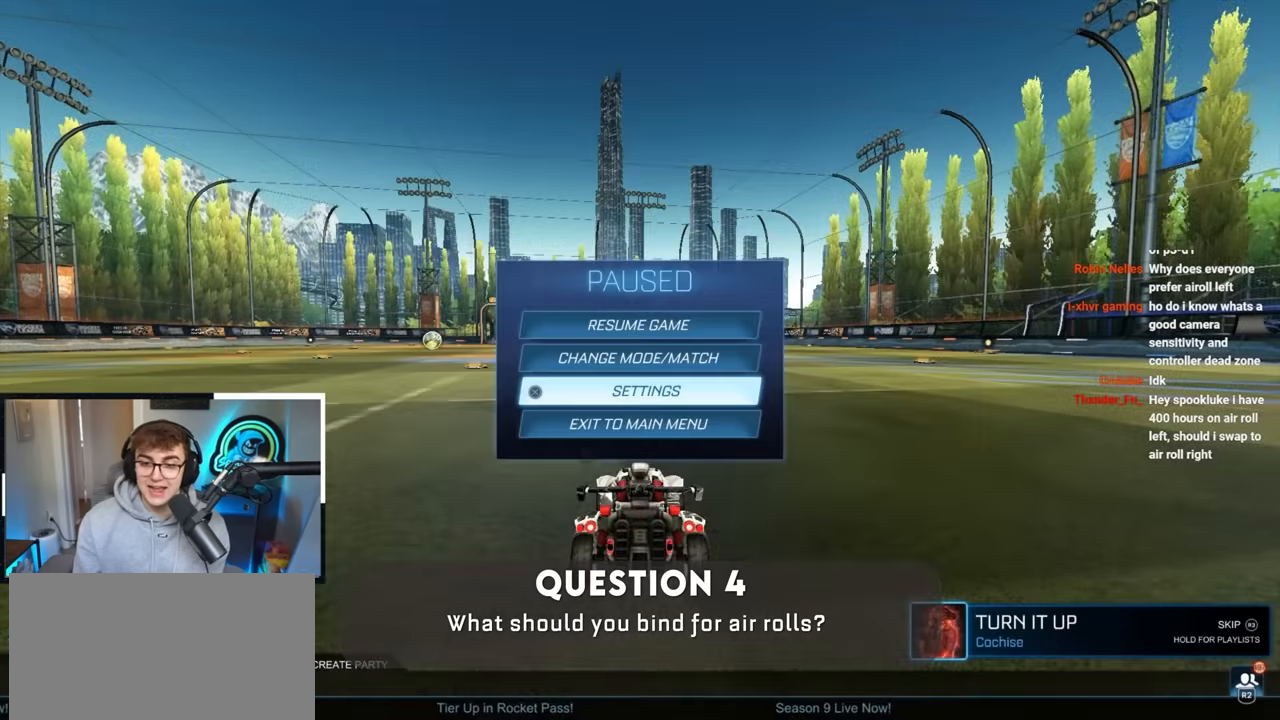
{"buttons": [], "left_stick": "up", "right_stick": "center", "events": [[133, "CIRCLE", "down"], [333, "CIRCLE", "up"], [450, "left_stick", "up"]]}
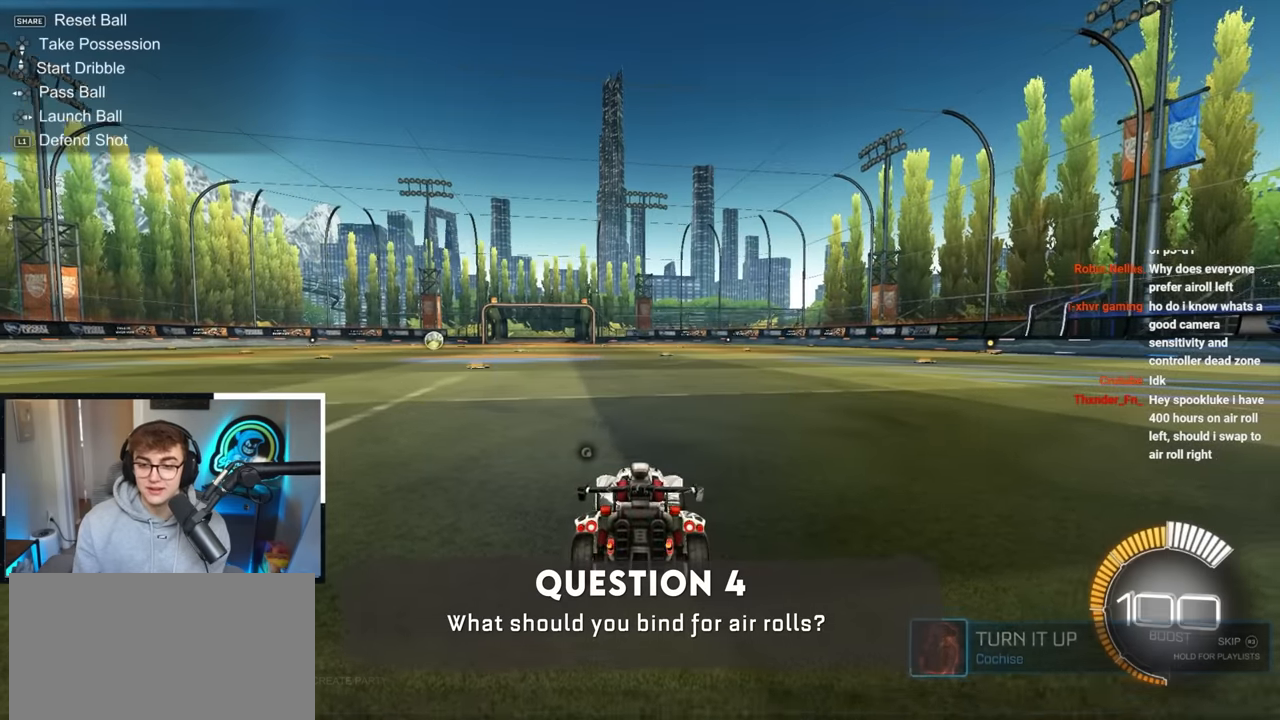
{"buttons": [], "left_stick": "center", "right_stick": "center", "events": [[66, "left_stick", "center"], [250, "left_stick", "down"], [300, "CROSS", "down"], [316, "left_stick", "center"], [433, "CROSS", "up"]]}
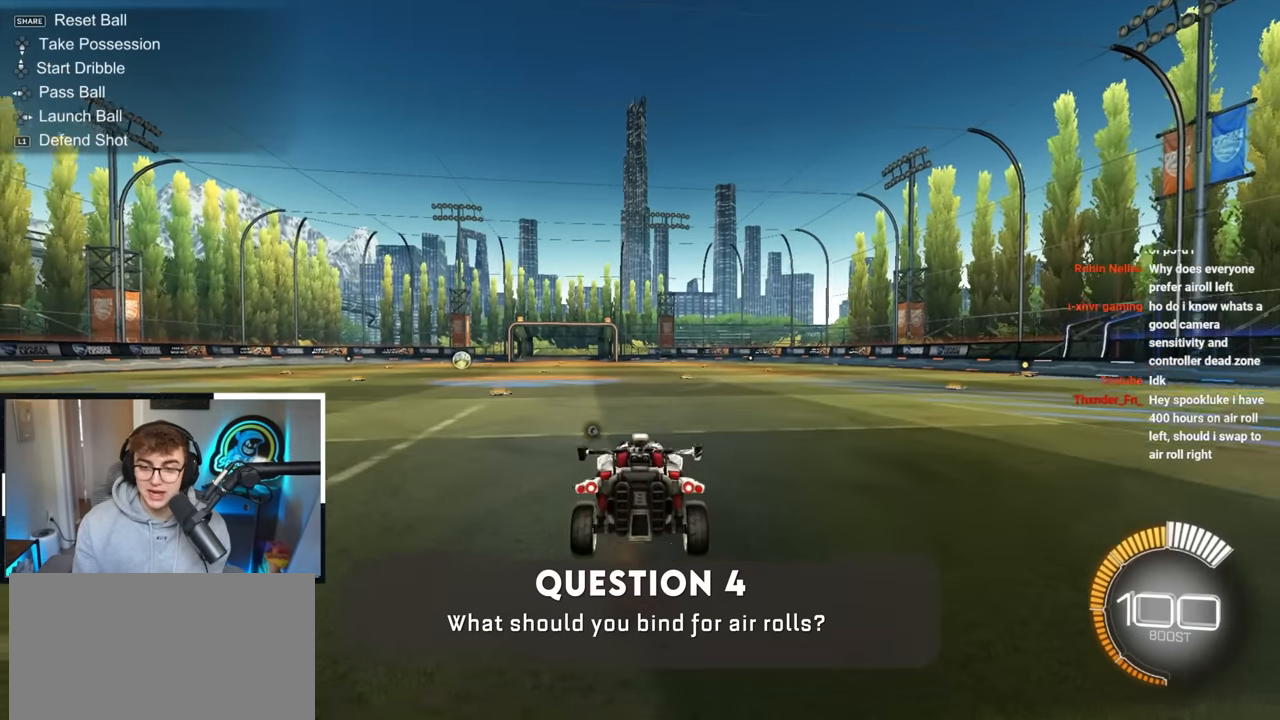
{"buttons": ["R1"], "left_stick": "right", "right_stick": "center", "events": [[66, "R1", "down"], [83, "left_stick", "left"], [350, "left_stick", "right"]]}
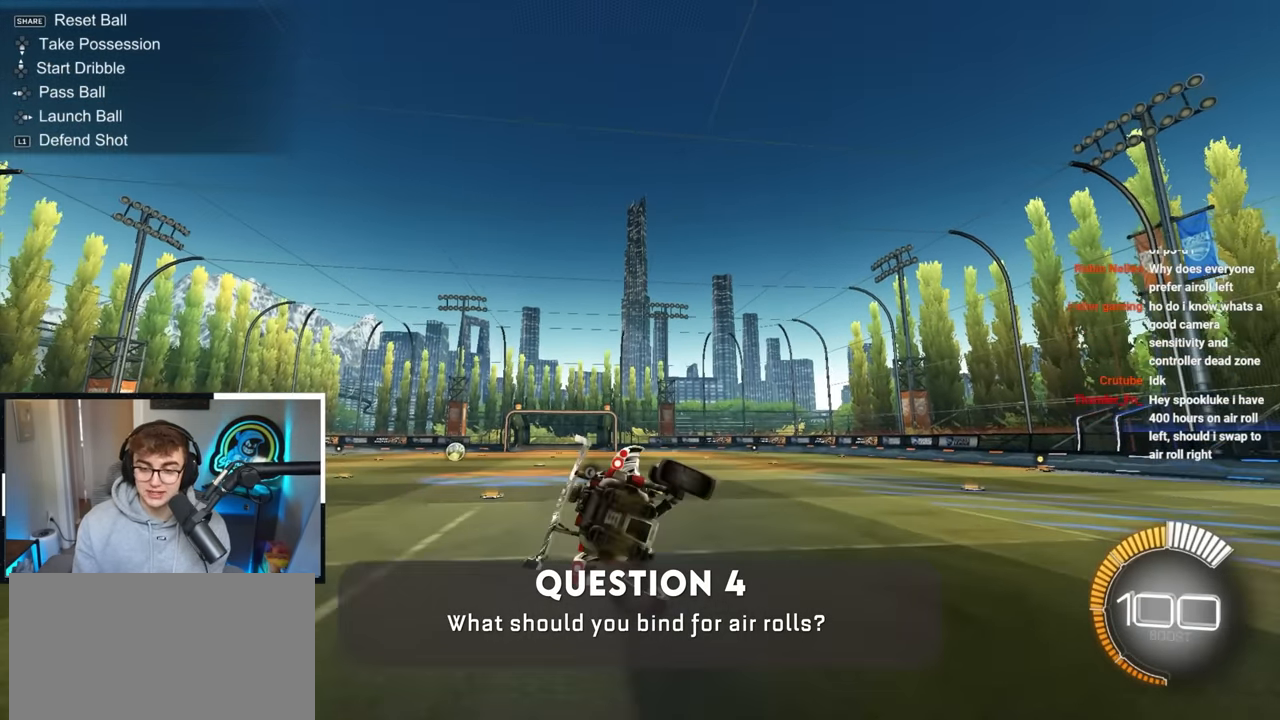
{"buttons": ["R1"], "left_stick": "left", "right_stick": "center", "events": [[333, "left_stick", "left"]]}
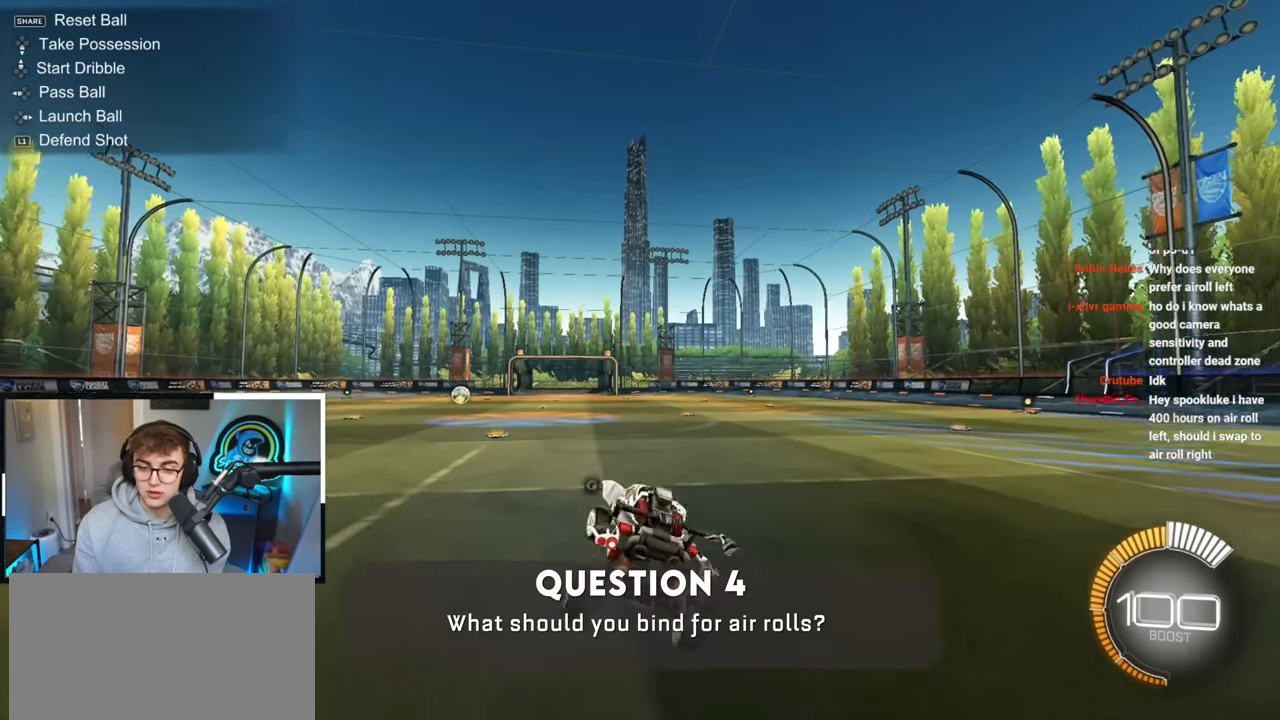
{"buttons": ["CROSS"], "left_stick": "up", "right_stick": "center", "events": [[66, "left_stick", "center"], [116, "left_stick", "right"], [250, "R1", "up"], [250, "left_stick", "center"], [400, "left_stick", "up"], [466, "CROSS", "down"]]}
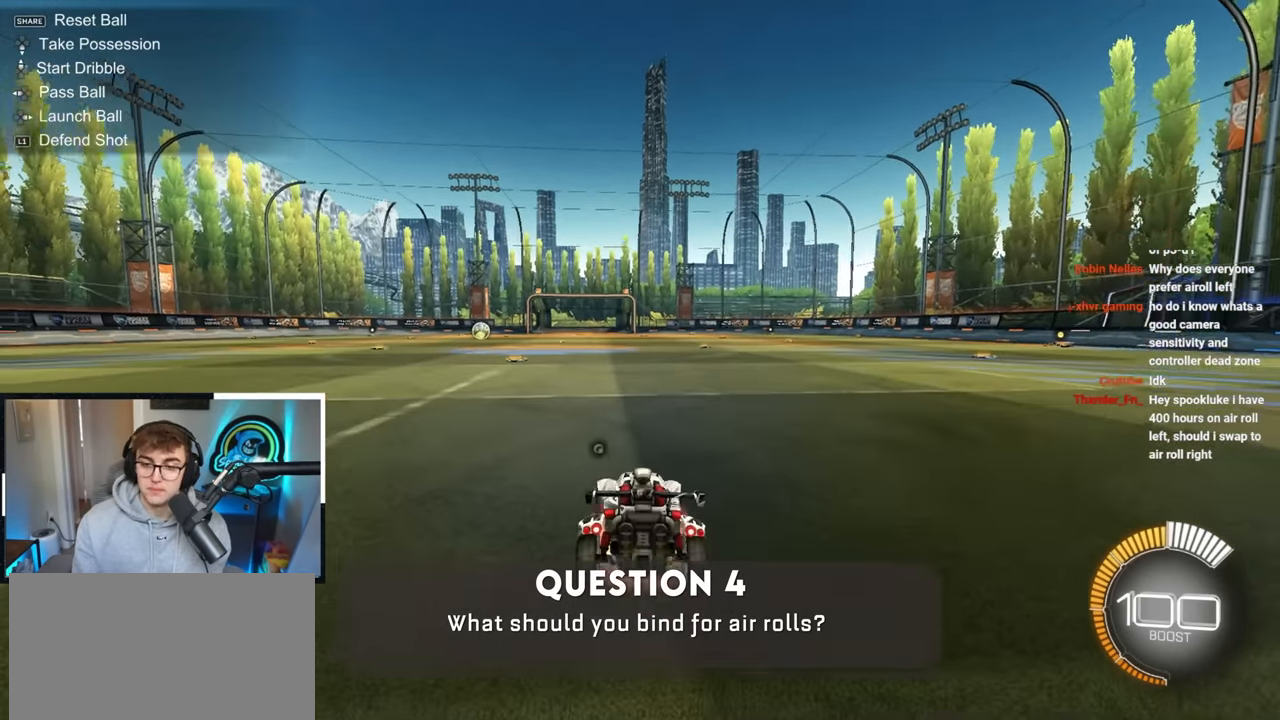
{"buttons": ["R1"], "left_stick": "center", "right_stick": "center", "events": [[116, "CROSS", "up"], [150, "left_stick", "center"], [250, "left_stick", "down"], [300, "R1", "down"], [366, "left_stick", "center"]]}
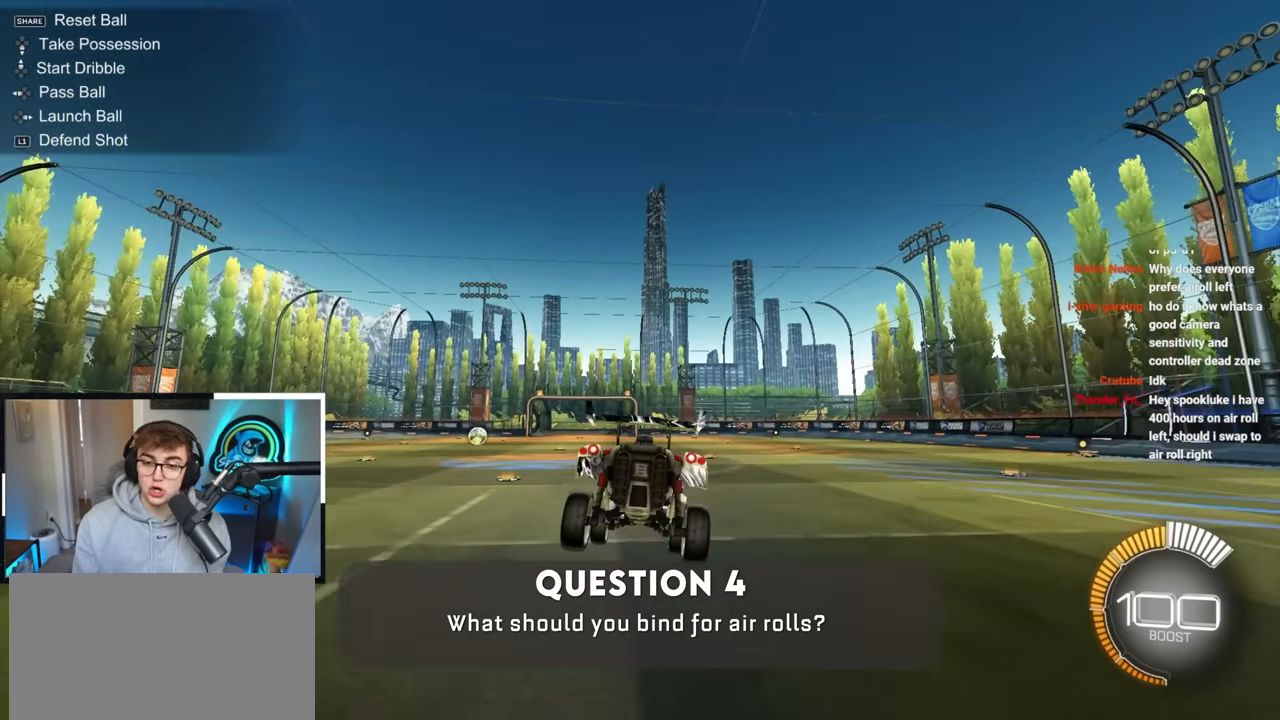
{"buttons": ["R1"], "left_stick": "left", "right_stick": "center", "events": [[50, "left_stick", "down-right"], [166, "left_stick", "center"], [366, "left_stick", "left"]]}